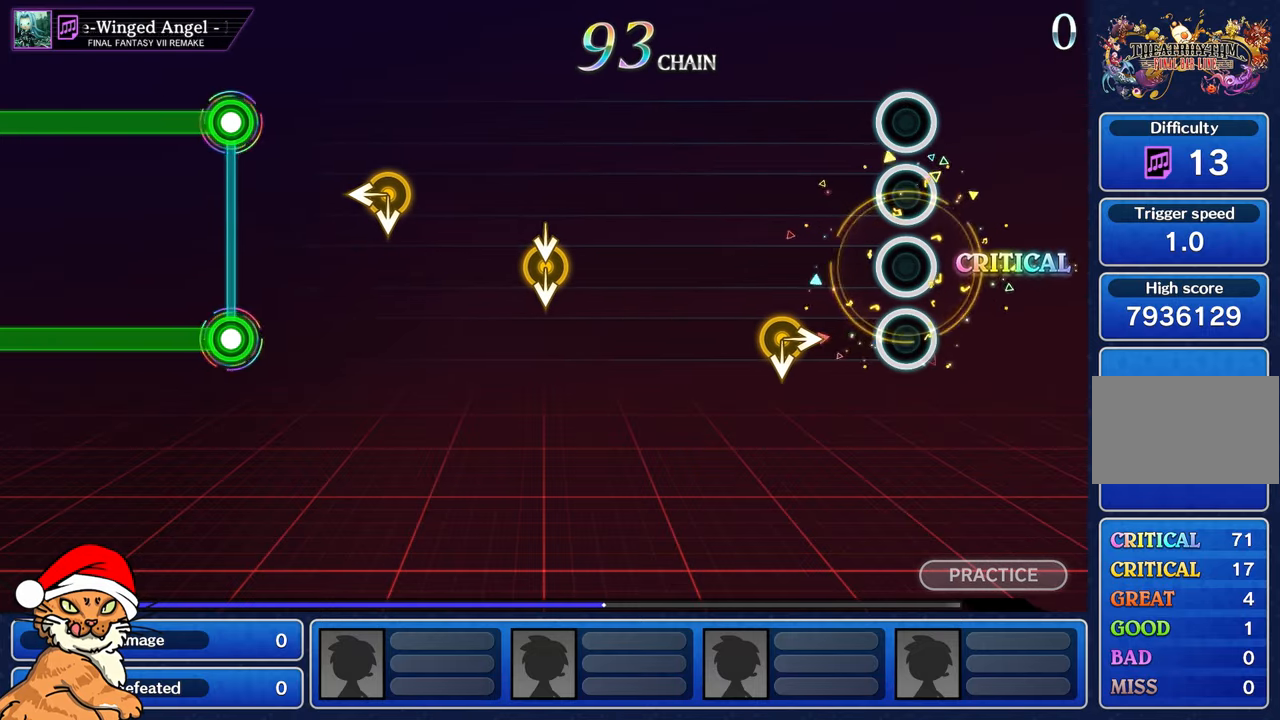
Gameplay with a controller (PlayStation layout); each line is a JSON object with the inputs held at the frame after it (dt_ms = milliseconds from this image to that frame). "events" lists button and stick changes between this image and that frame as [ms after this image, input, new state], when the widget could be followed in between. Not read: L3 R3.
{"dt_ms": 500, "buttons": [], "left_stick": "center", "right_stick": "right", "events": [[367, "right_stick", "right"]]}
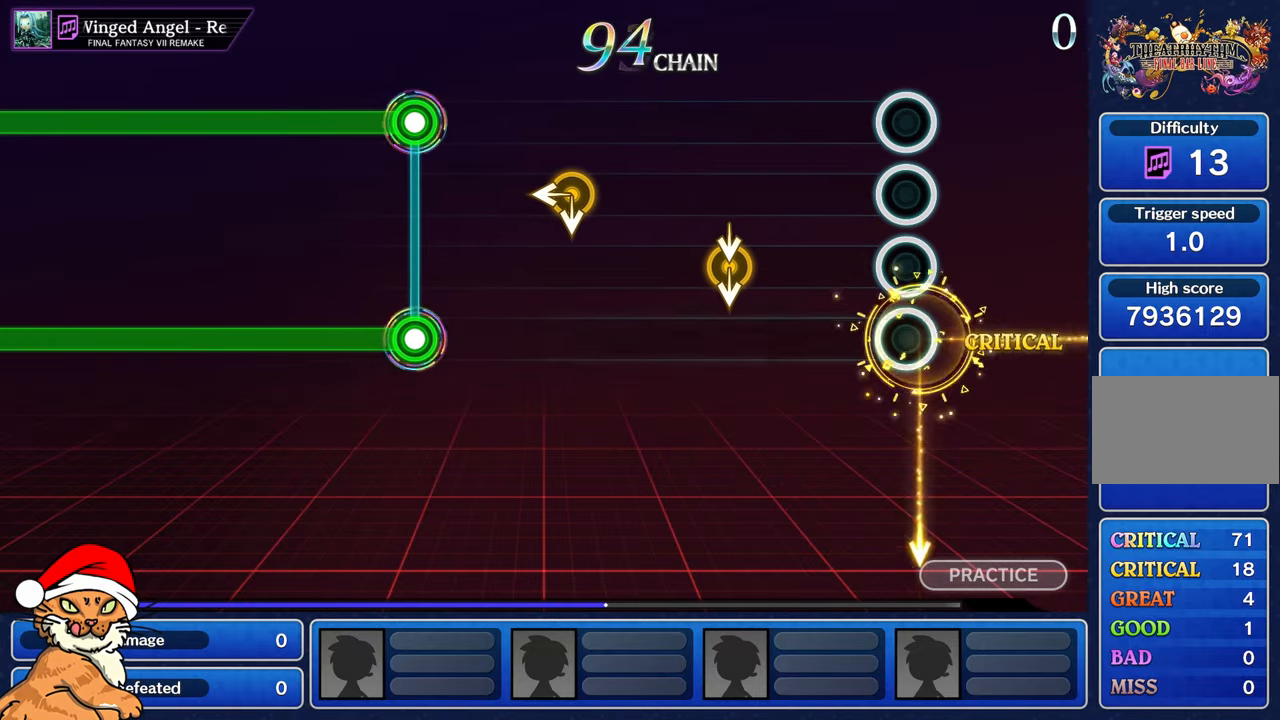
{"dt_ms": 500, "buttons": [], "left_stick": "center", "right_stick": "center", "events": [[50, "right_stick", "center"]]}
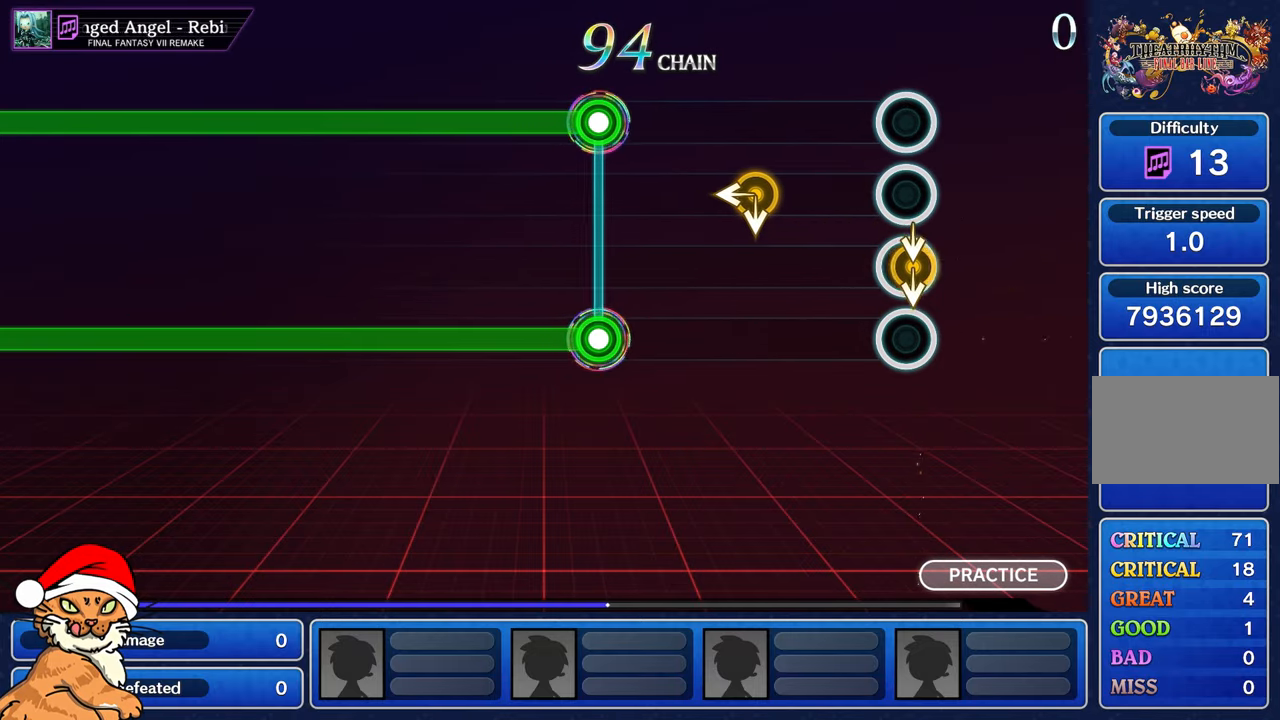
{"dt_ms": 1000, "buttons": ["L1", "R1"], "left_stick": "center", "right_stick": "center"}
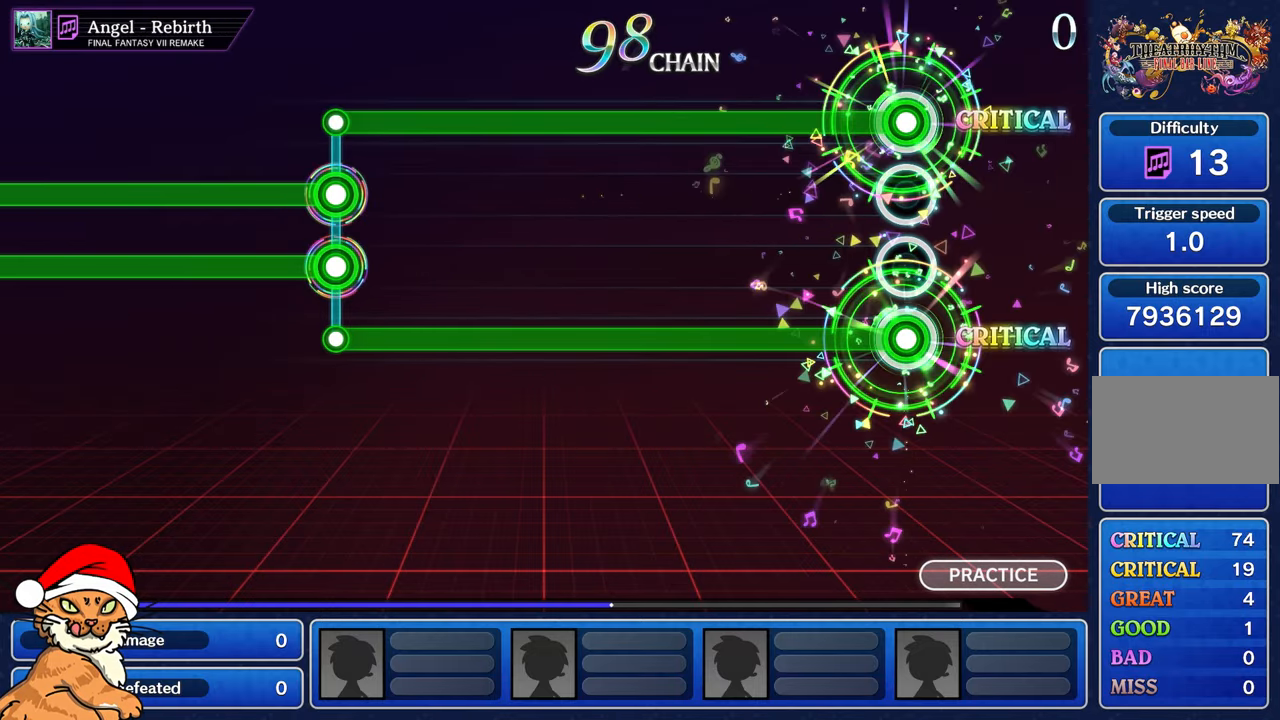
{"dt_ms": 500, "buttons": ["L1", "R1"], "left_stick": "center", "right_stick": "center", "events": []}
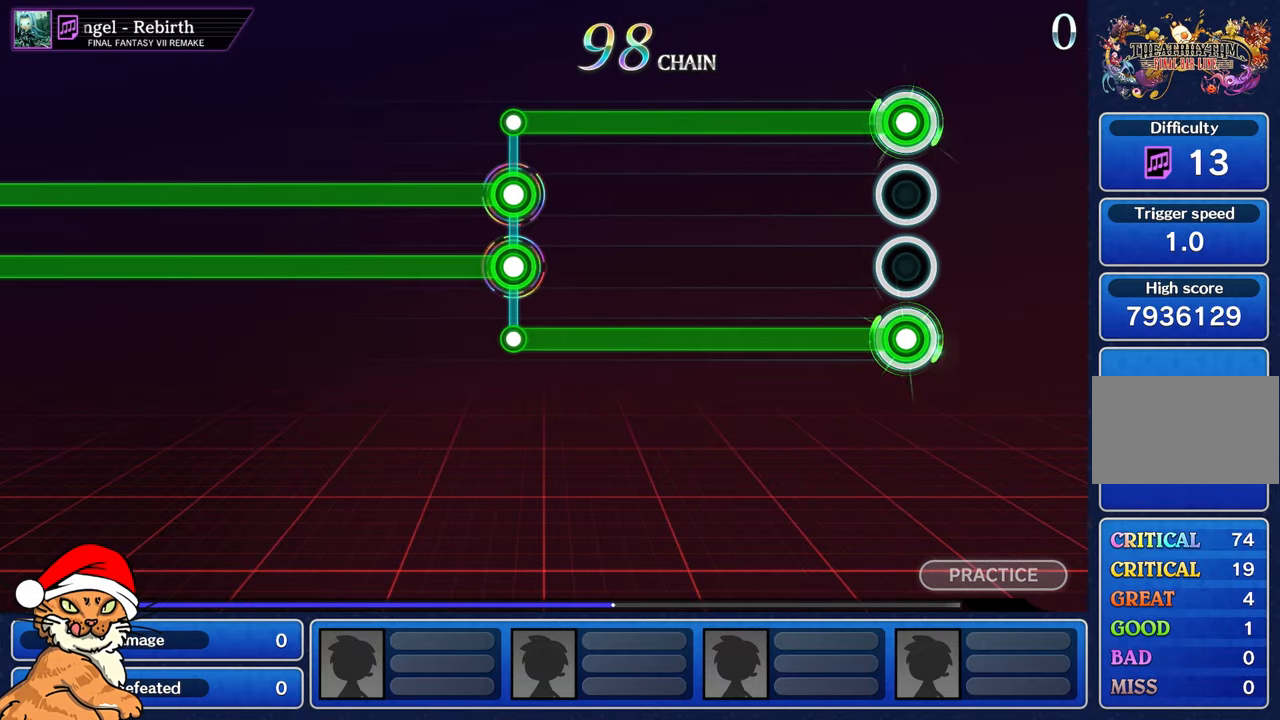
{"dt_ms": 500, "buttons": ["L1", "R1"], "left_stick": "center", "right_stick": "center", "events": []}
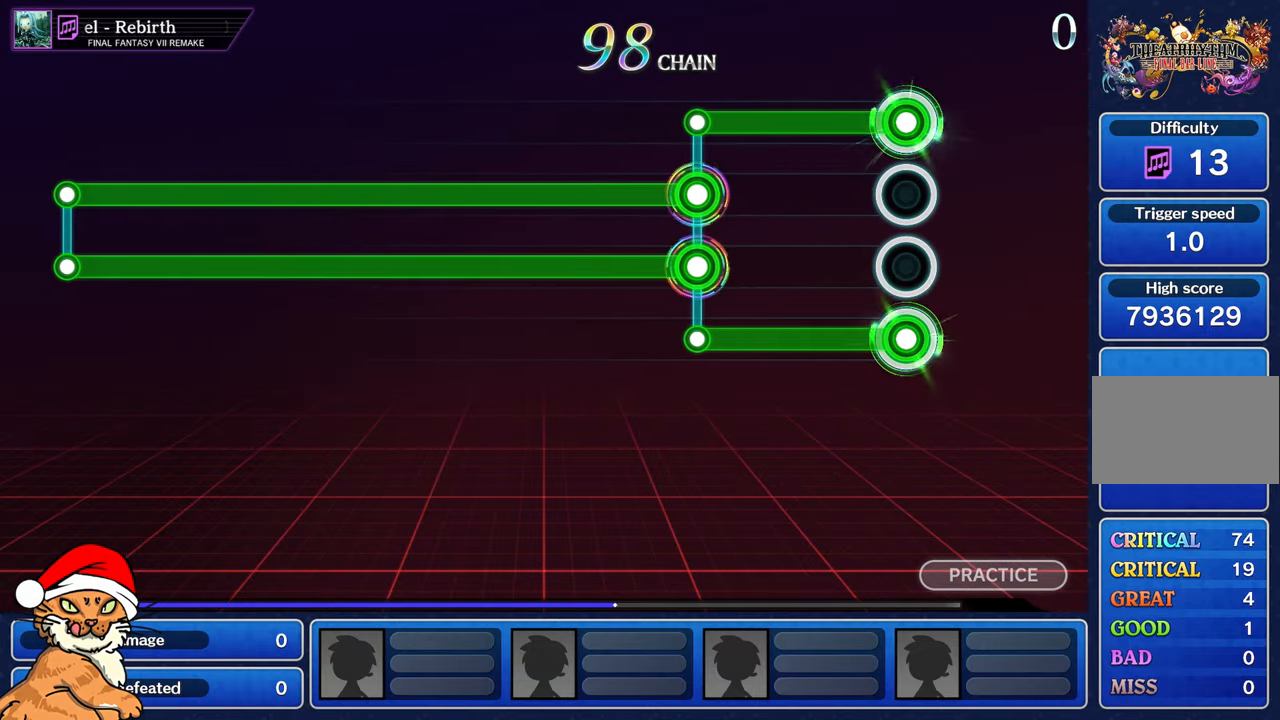
{"dt_ms": 500, "buttons": ["L1", "R1"], "left_stick": "center", "right_stick": "center", "events": []}
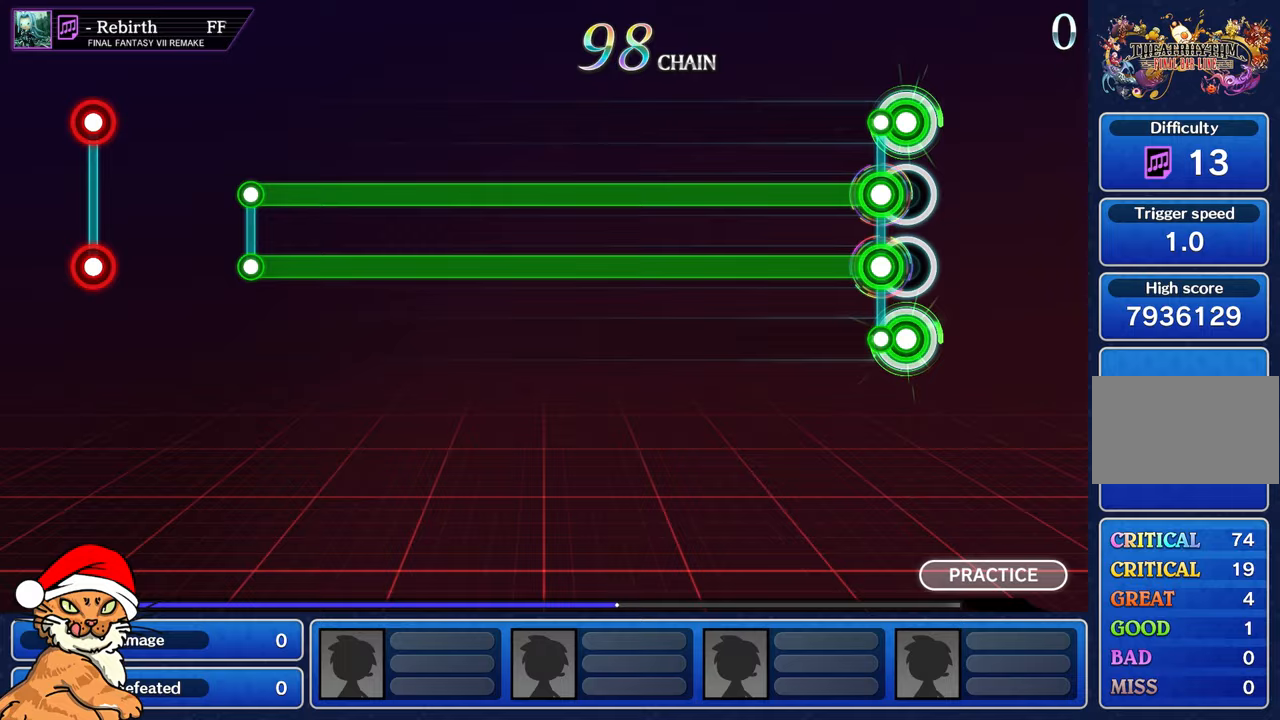
{"dt_ms": 500, "buttons": ["CROSS", "DPAD_DOWN"], "left_stick": "center", "right_stick": "center", "events": [[83, "L1", "up"], [100, "CROSS", "down"], [100, "DPAD_DOWN", "down"], [100, "R1", "up"]]}
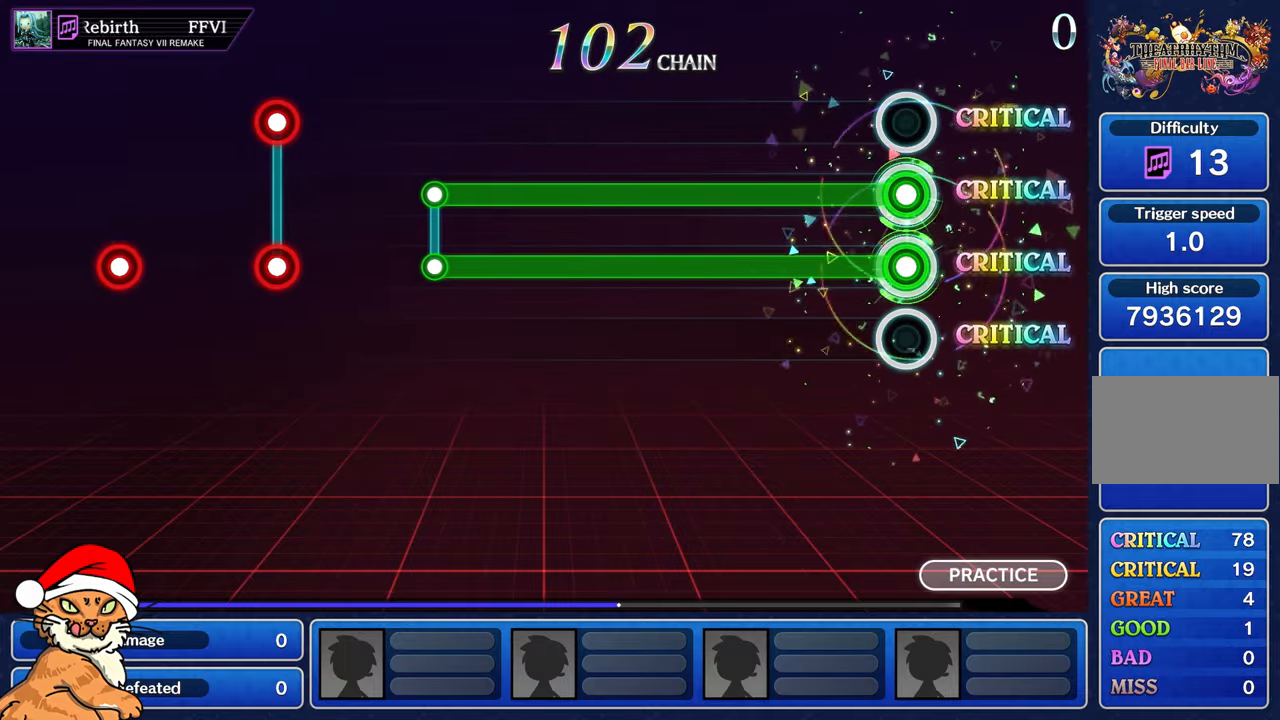
{"dt_ms": 500, "buttons": ["CROSS", "DPAD_DOWN"], "left_stick": "center", "right_stick": "center", "events": []}
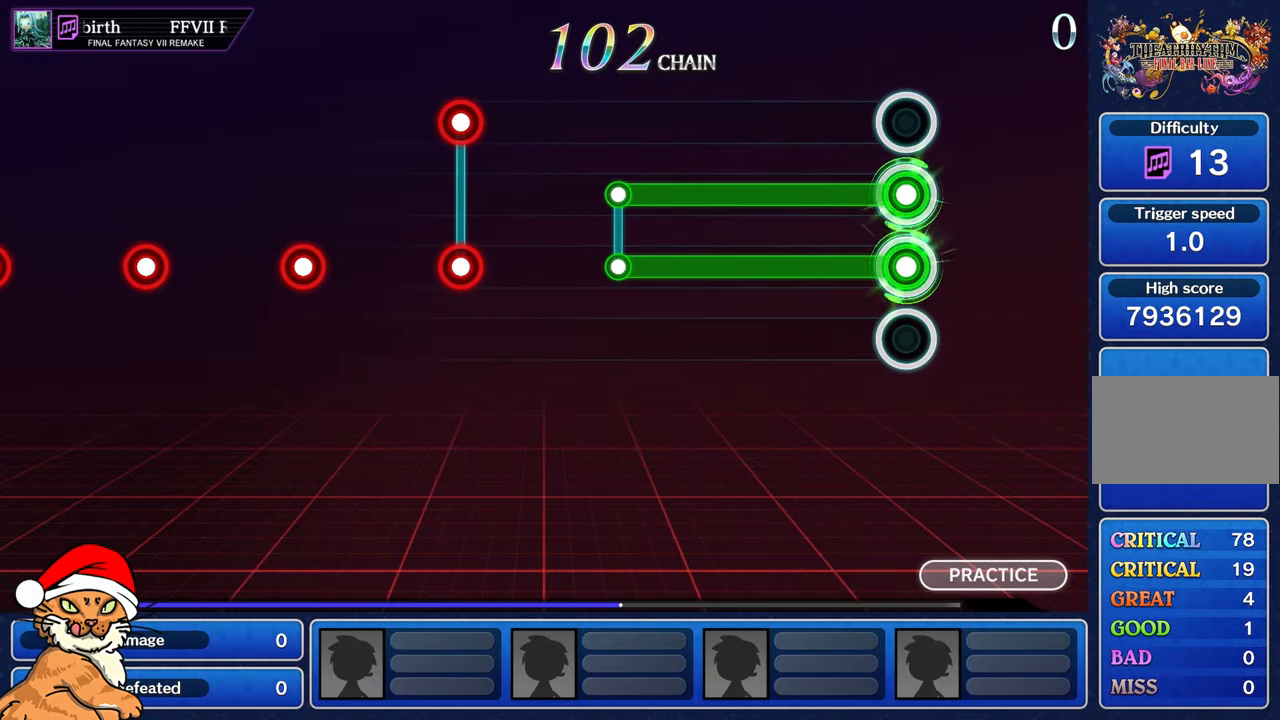
{"dt_ms": 500, "buttons": ["CROSS", "DPAD_DOWN"], "left_stick": "center", "right_stick": "center", "events": []}
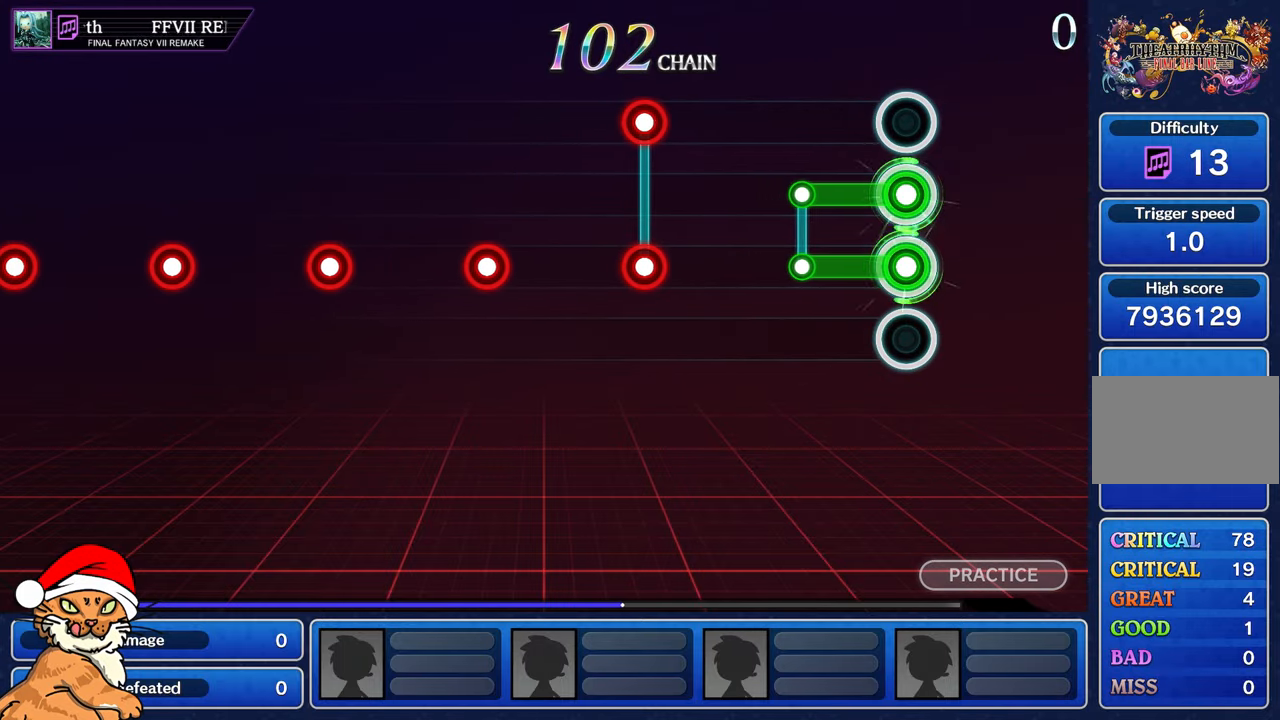
{"dt_ms": 500, "buttons": [], "left_stick": "center", "right_stick": "center", "events": [[300, "CROSS", "up"], [317, "DPAD_DOWN", "up"]]}
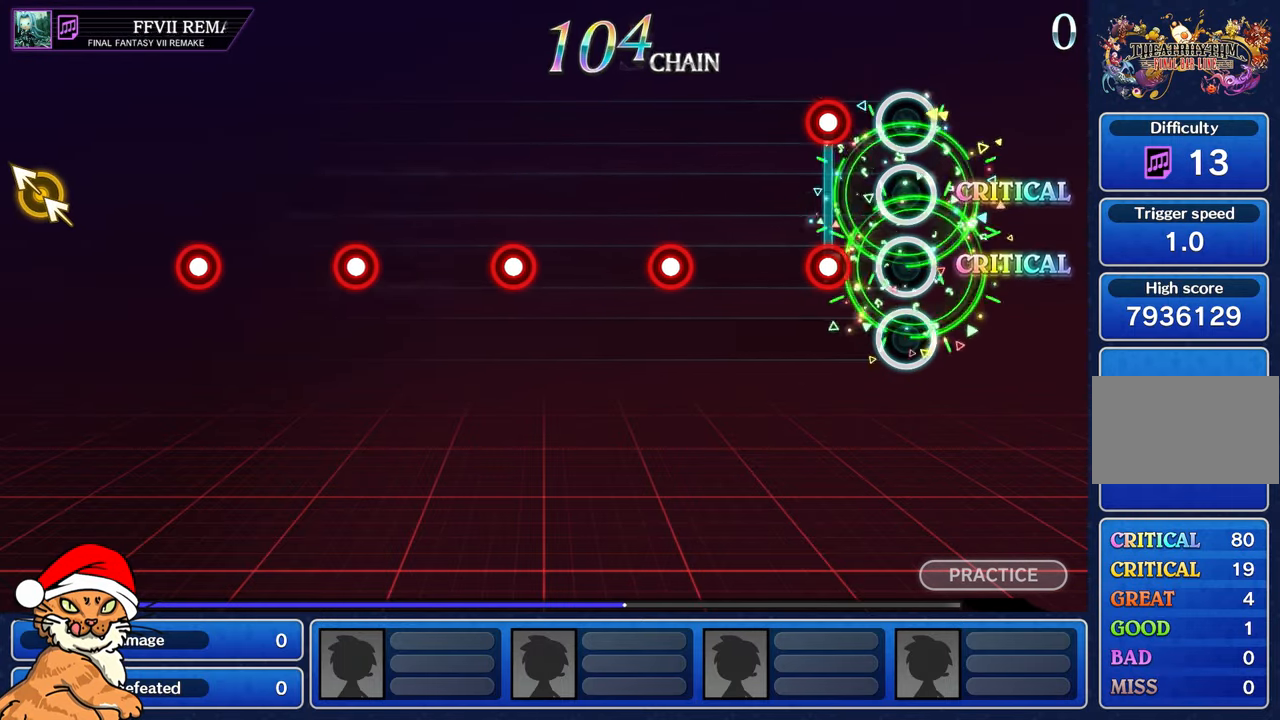
{"dt_ms": 500, "buttons": [], "left_stick": "center", "right_stick": "center", "events": [[233, "L1", "down"], [233, "R1", "down"], [367, "L1", "up"], [367, "R1", "up"]]}
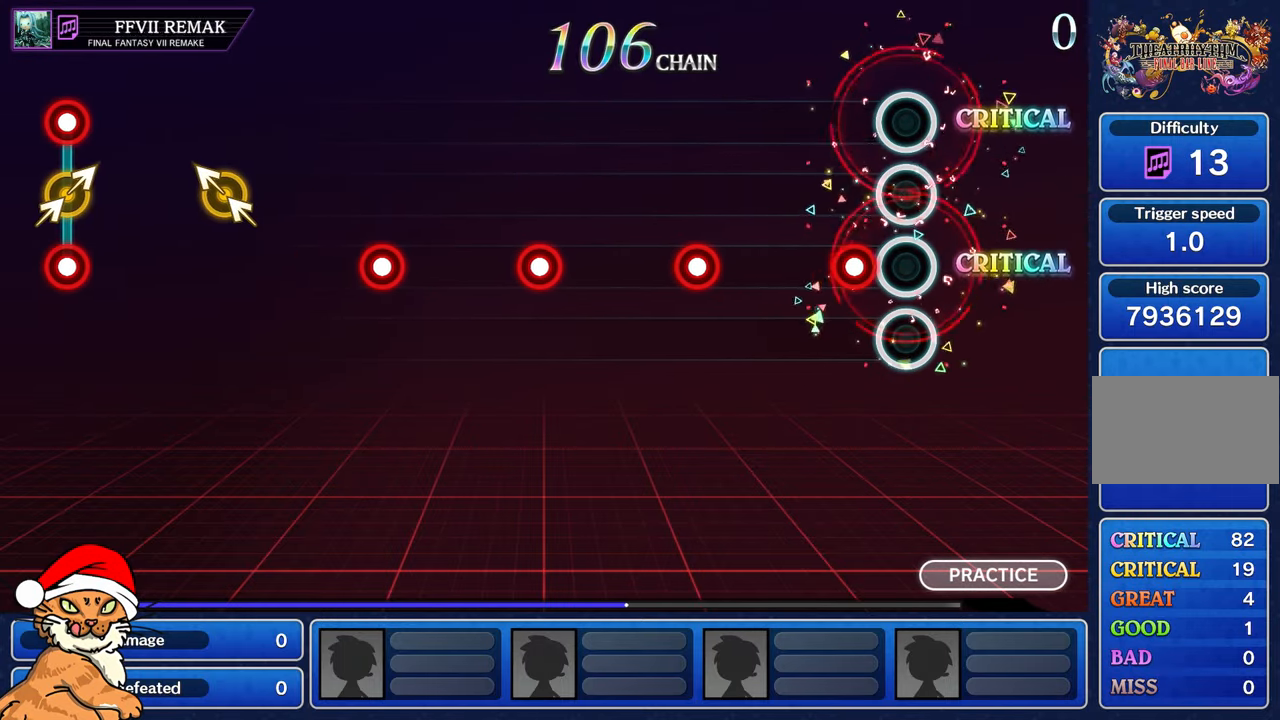
{"dt_ms": 500, "buttons": [], "left_stick": "center", "right_stick": "center", "events": [[167, "R1", "down"], [267, "R1", "up"]]}
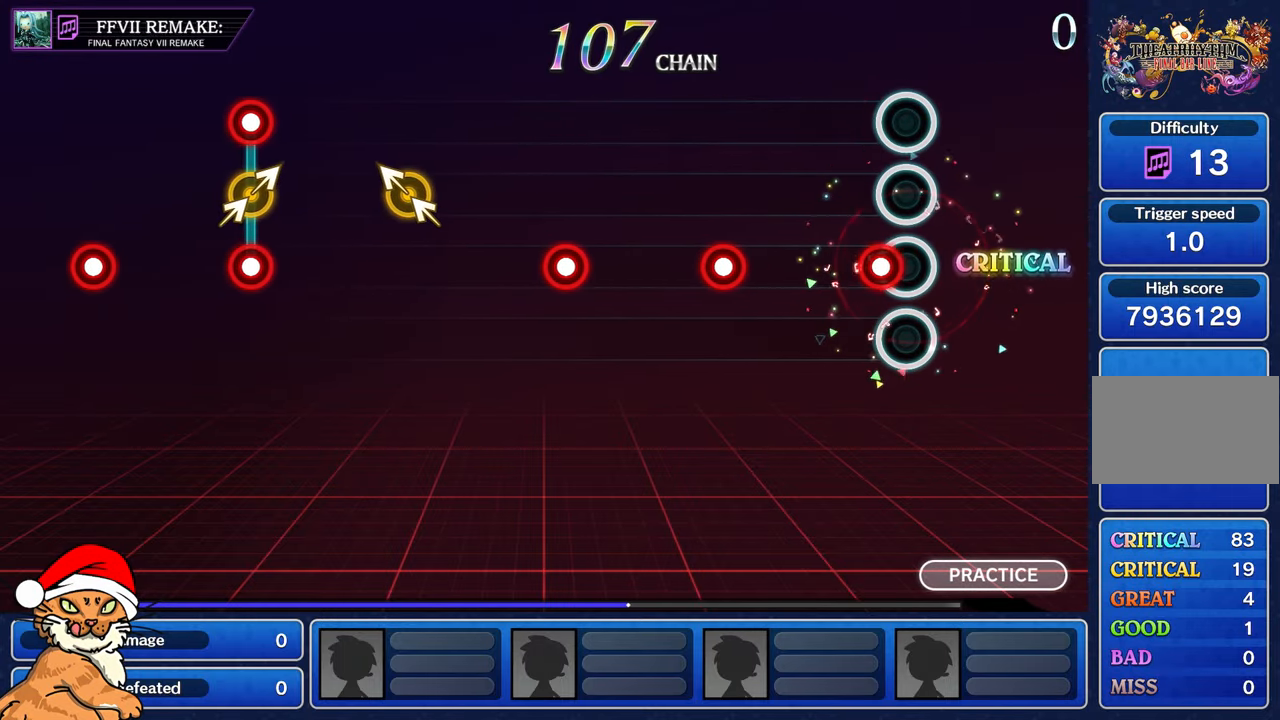
{"dt_ms": 500, "buttons": [], "left_stick": "center", "right_stick": "center", "events": [[117, "R1", "down"], [233, "R1", "up"]]}
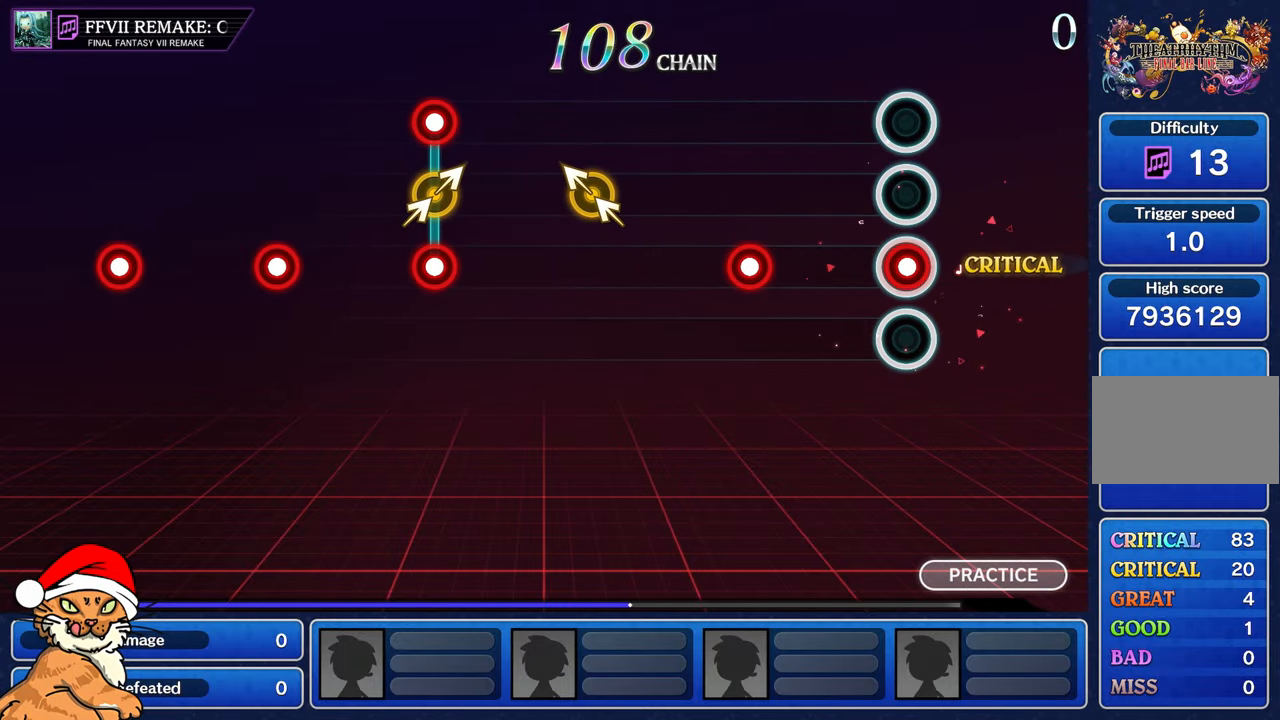
{"dt_ms": 500, "buttons": ["R1"], "left_stick": "center", "right_stick": "center", "events": [[50, "R1", "down"], [167, "R1", "up"], [483, "R1", "down"]]}
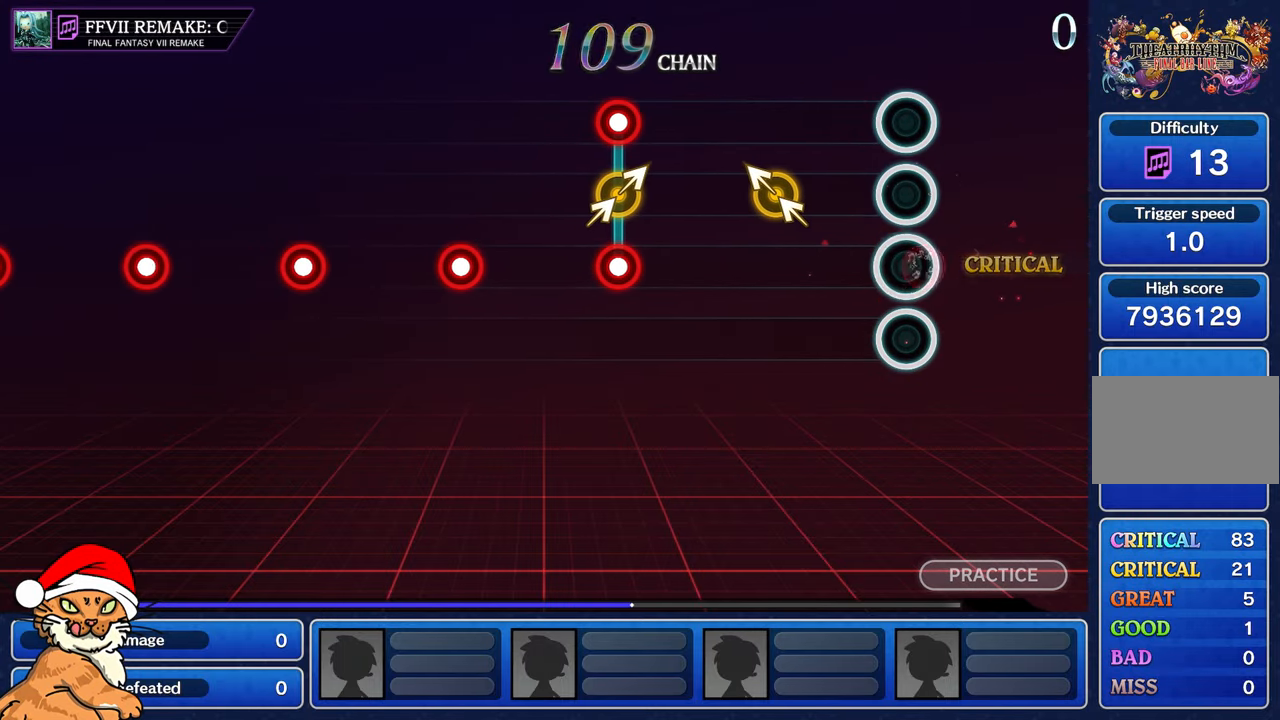
{"dt_ms": 500, "buttons": [], "left_stick": "left", "right_stick": "left", "events": [[100, "R1", "up"], [383, "right_stick", "left"], [400, "left_stick", "left"]]}
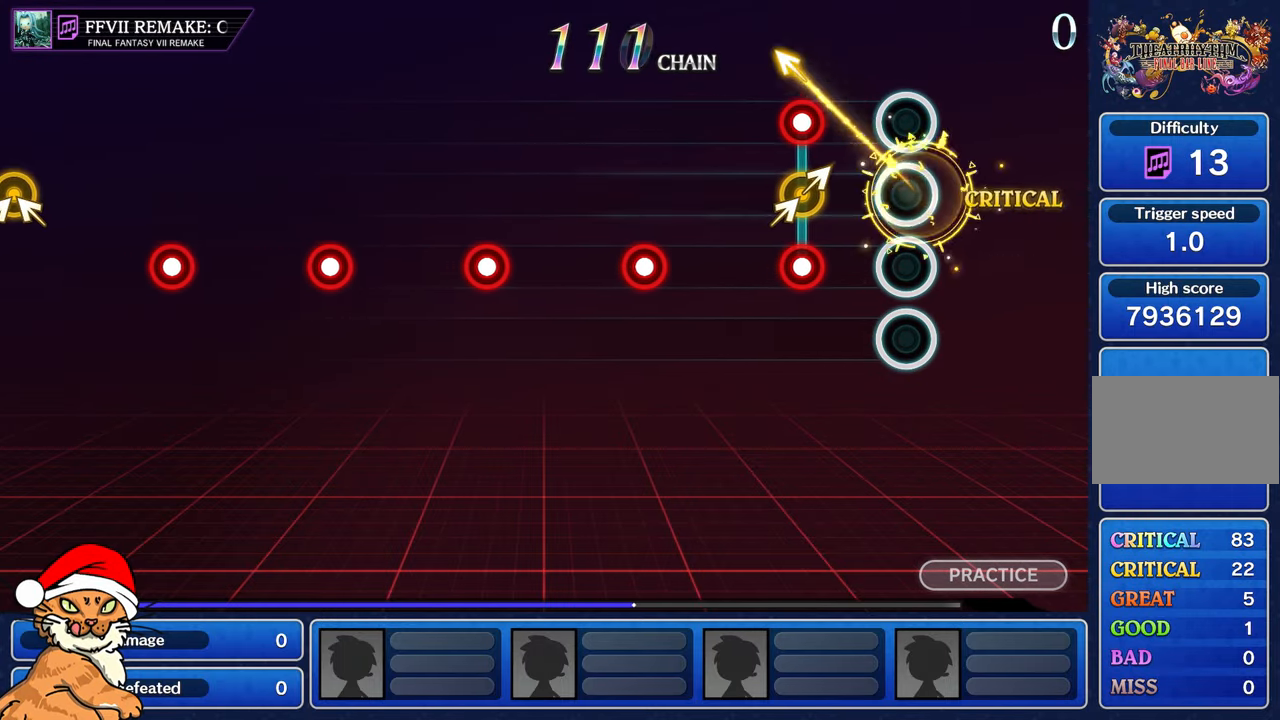
{"dt_ms": 500, "buttons": [], "left_stick": "center", "right_stick": "center", "events": [[67, "left_stick", "center"], [67, "right_stick", "center"], [300, "left_stick", "right"], [317, "L1", "down"], [317, "R1", "down"], [317, "right_stick", "right"], [450, "L1", "up"], [450, "R1", "up"], [483, "left_stick", "center"], [500, "right_stick", "center"]]}
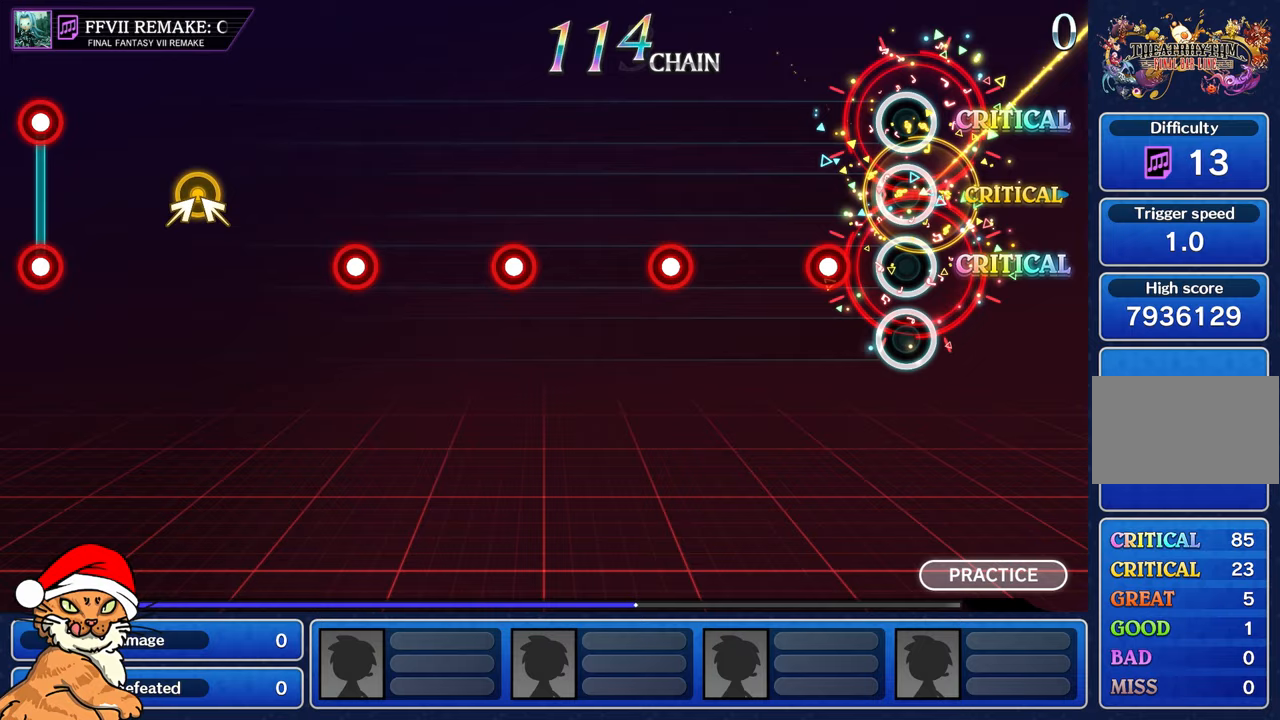
{"dt_ms": 500, "buttons": [], "left_stick": "center", "right_stick": "center", "events": [[250, "R1", "down"], [350, "R1", "up"]]}
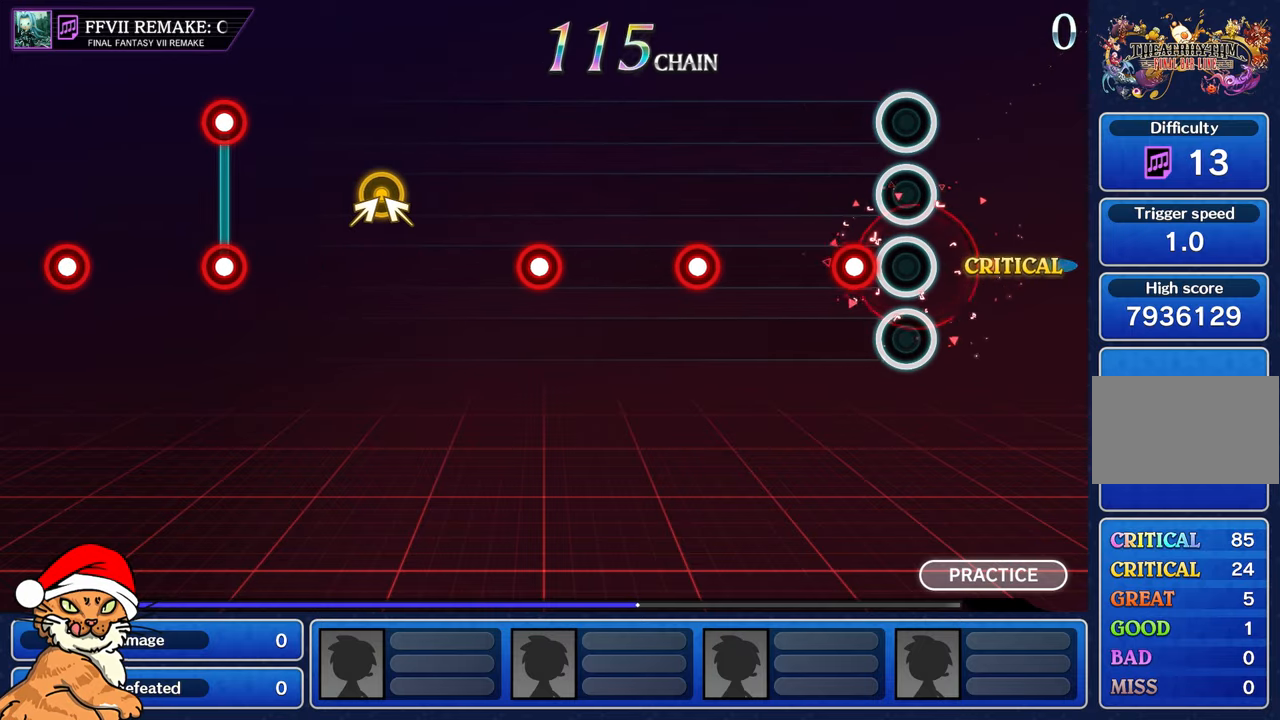
{"dt_ms": 500, "buttons": [], "left_stick": "center", "right_stick": "center", "events": [[183, "R1", "down"], [300, "R1", "up"]]}
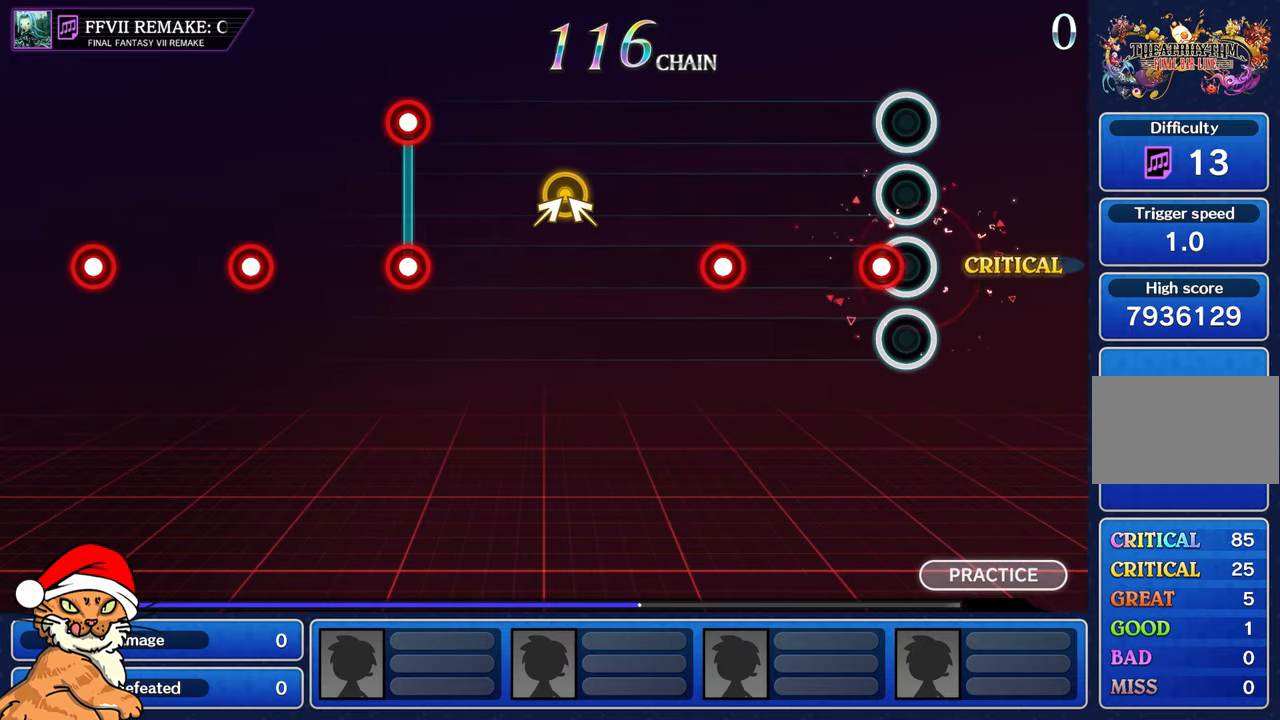
{"dt_ms": 500, "buttons": [], "left_stick": "center", "right_stick": "center", "events": [[133, "R1", "down"], [233, "R1", "up"]]}
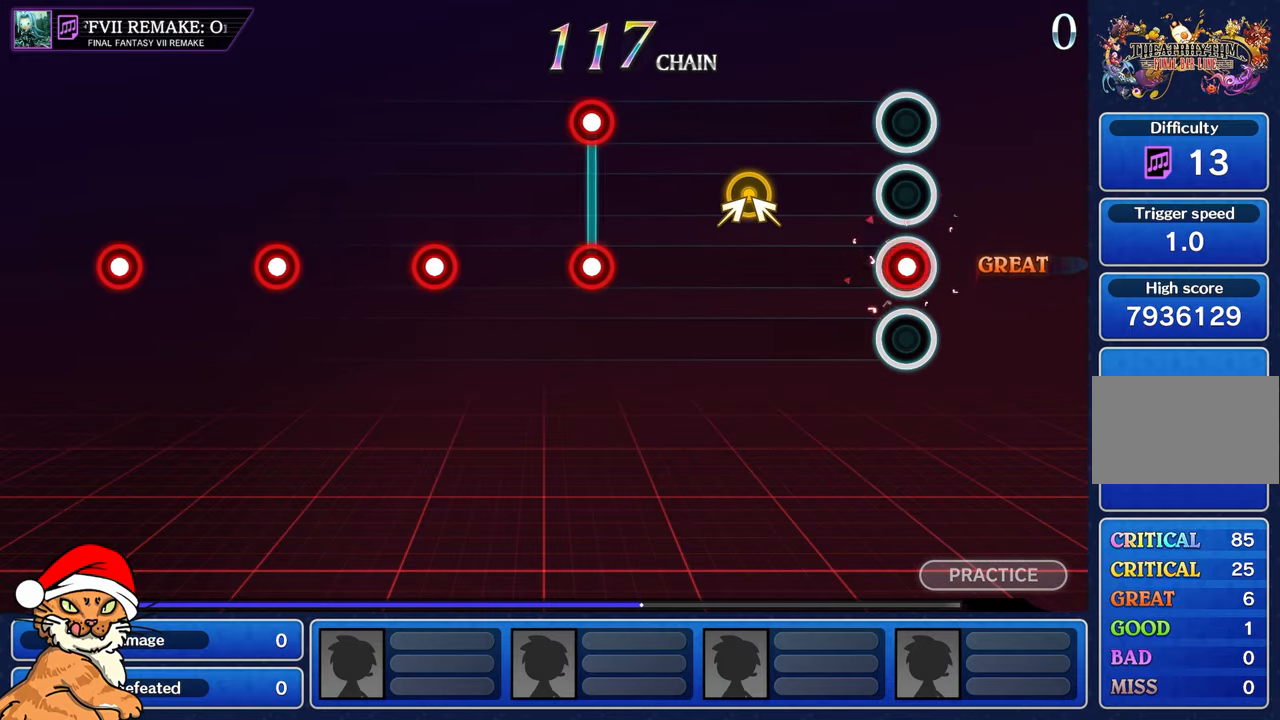
{"dt_ms": 500, "buttons": [], "left_stick": "right", "right_stick": "up-left", "events": [[17, "R1", "down"], [150, "R1", "up"], [450, "right_stick", "up-left"], [467, "left_stick", "right"]]}
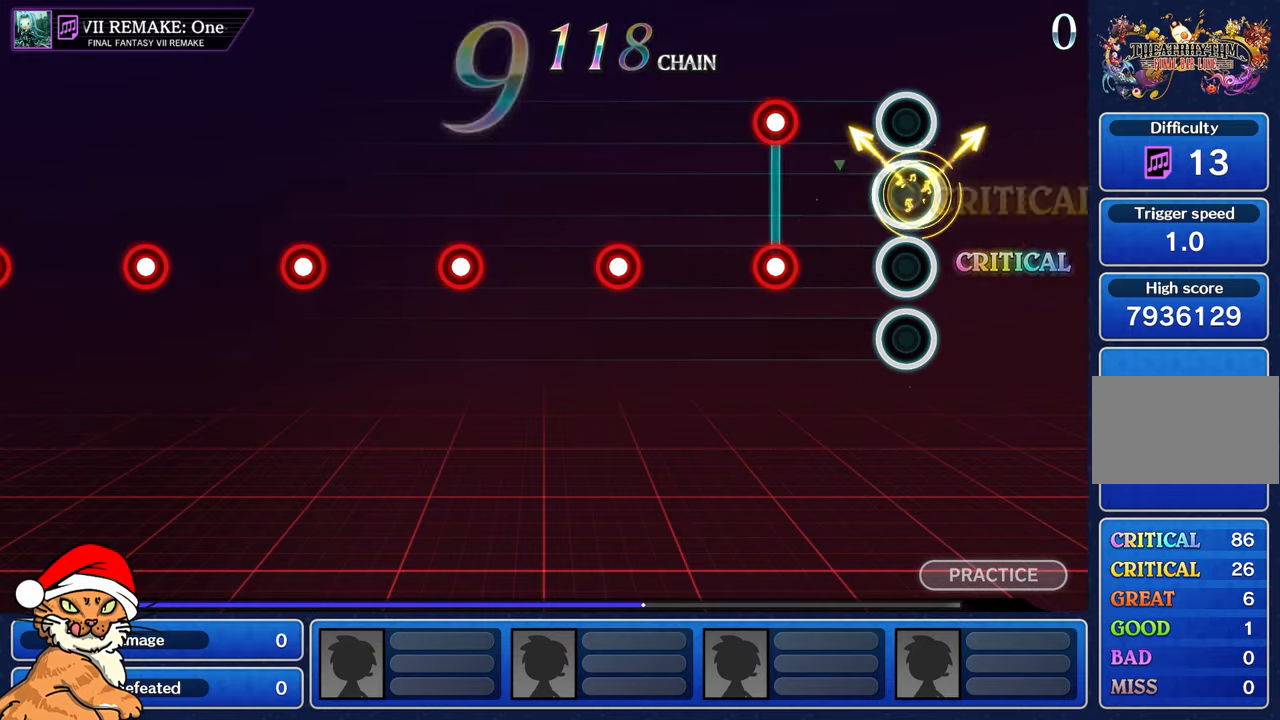
{"dt_ms": 500, "buttons": [], "left_stick": "center", "right_stick": "center", "events": [[117, "right_stick", "center"], [133, "left_stick", "center"], [383, "L1", "down"], [383, "R1", "down"], [483, "L1", "up"], [483, "R1", "up"]]}
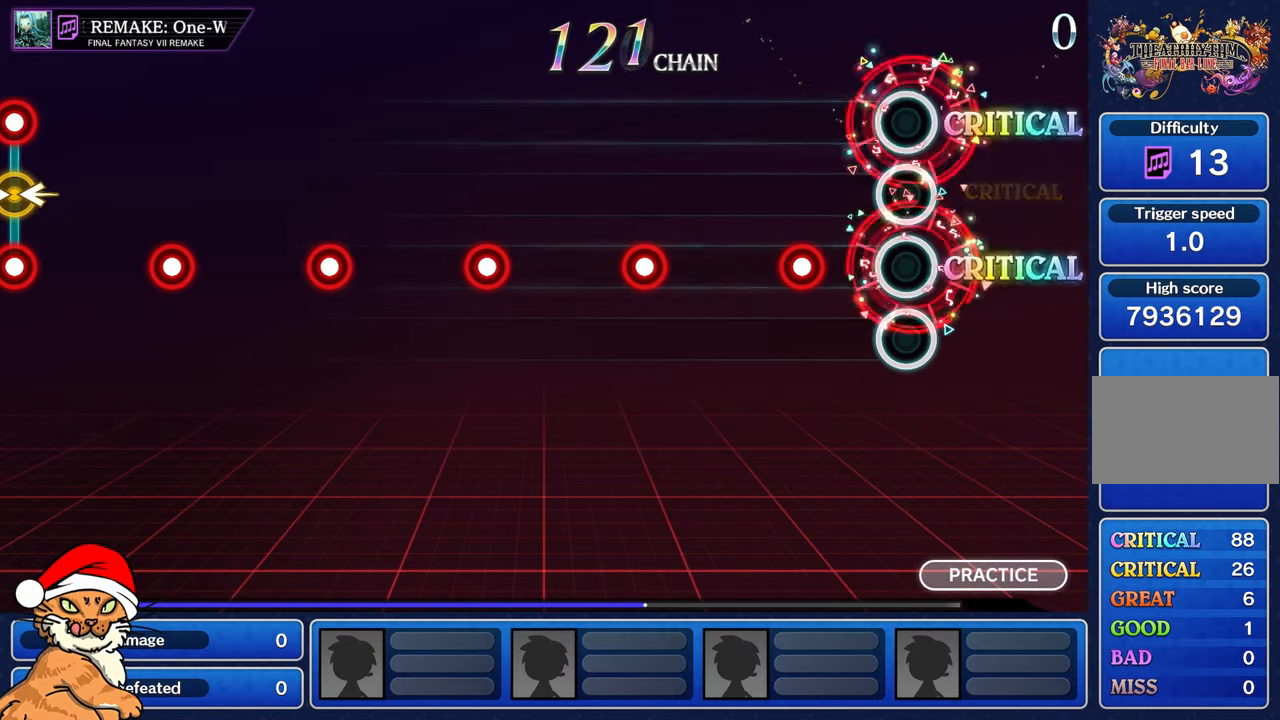
{"dt_ms": 500, "buttons": [], "left_stick": "center", "right_stick": "center", "events": [[317, "R1", "down"], [417, "R1", "up"]]}
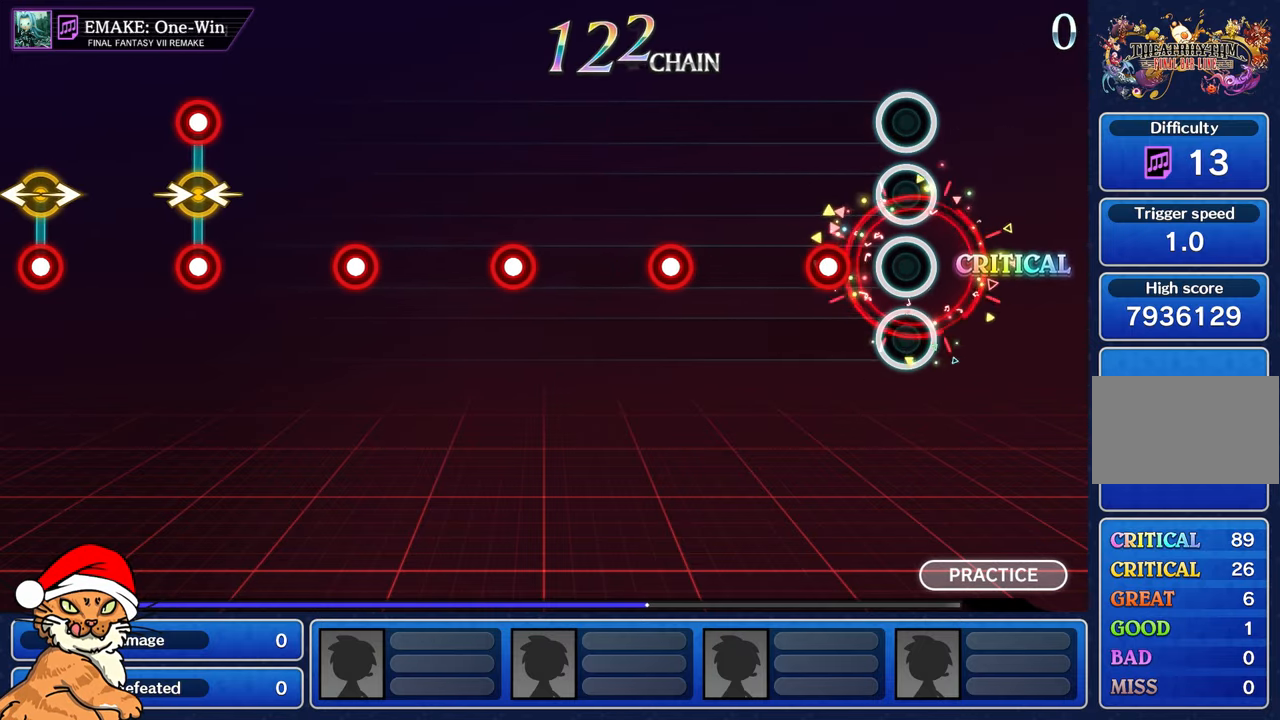
{"dt_ms": 500, "buttons": [], "left_stick": "center", "right_stick": "center", "events": [[250, "R1", "down"], [383, "R1", "up"]]}
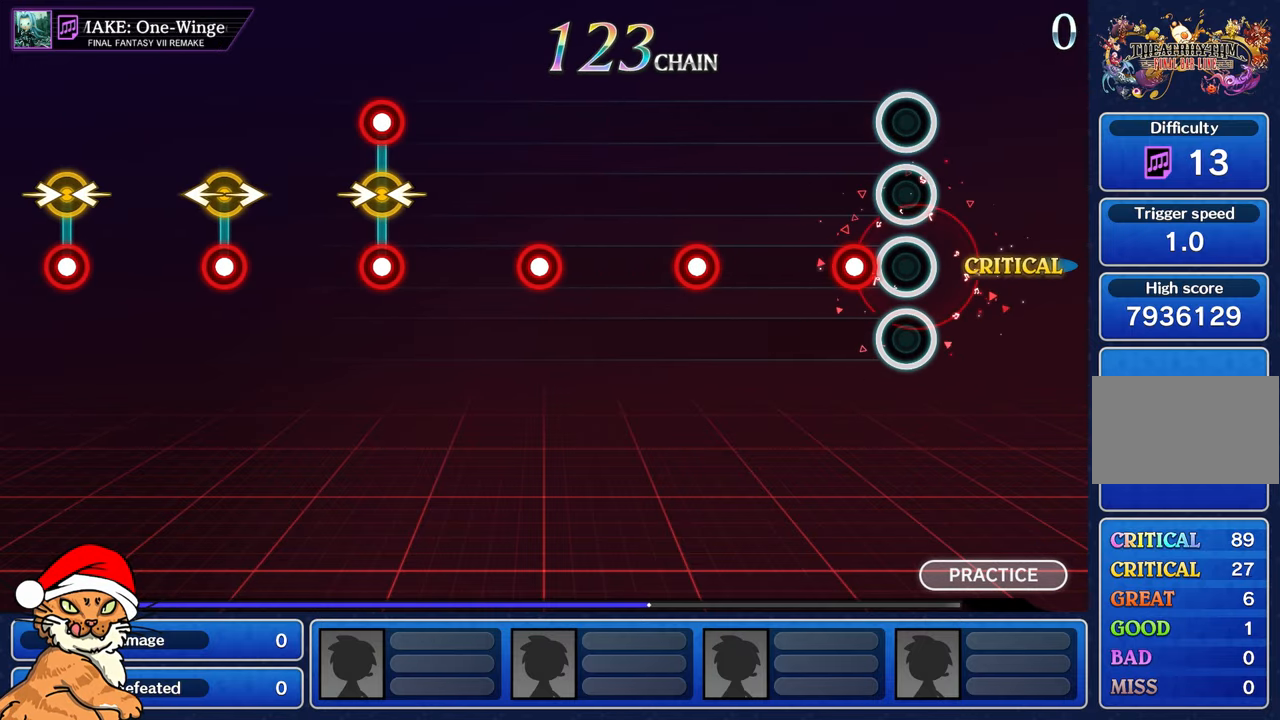
{"dt_ms": 500, "buttons": [], "left_stick": "center", "right_stick": "center", "events": [[167, "R1", "down"], [283, "R1", "up"]]}
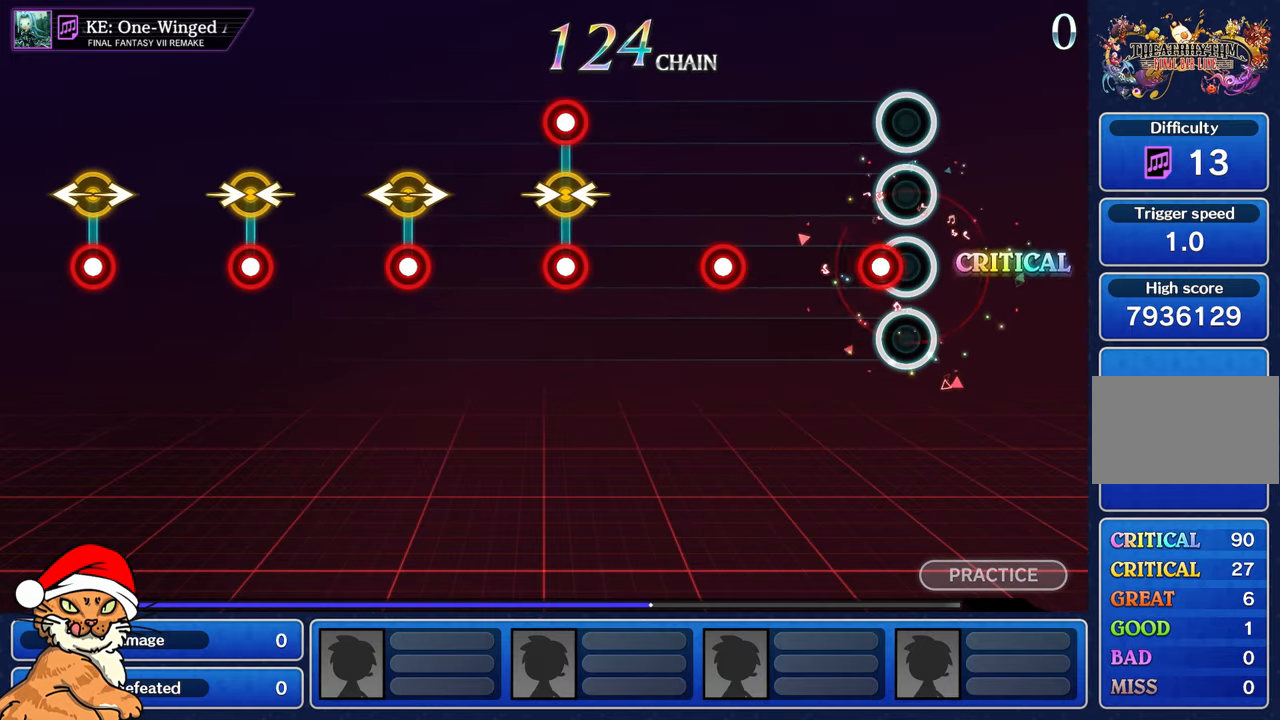
{"dt_ms": 500, "buttons": [], "left_stick": "center", "right_stick": "center", "events": [[83, "R1", "down"], [217, "R1", "up"]]}